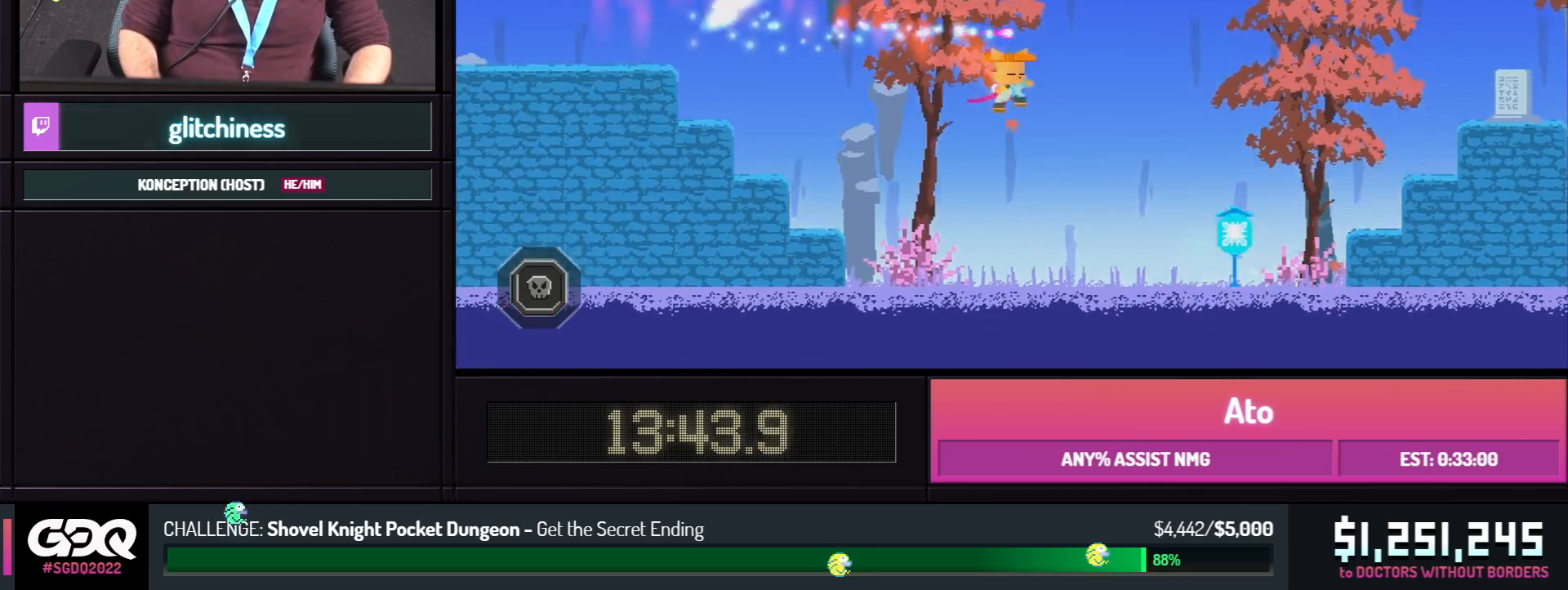
Gameplay with a controller; each line is a JSON object with the inputs held at the frame after it (dt_ms = milliseconds from this image to that frame). "events" lists button and stick changes between this image and that frame as [ms after this image, input, new state], when the widget could be followed in between. Not read: L1 L2 L3 R1 R2 R3 SELECT START.
{"dt_ms": 500, "buttons": ["DPAD_RIGHT"], "events": [[67, "Y", "down"], [117, "B", "down"], [150, "A", "down"], [383, "A", "up"], [417, "B", "up"], [417, "Y", "up"]]}
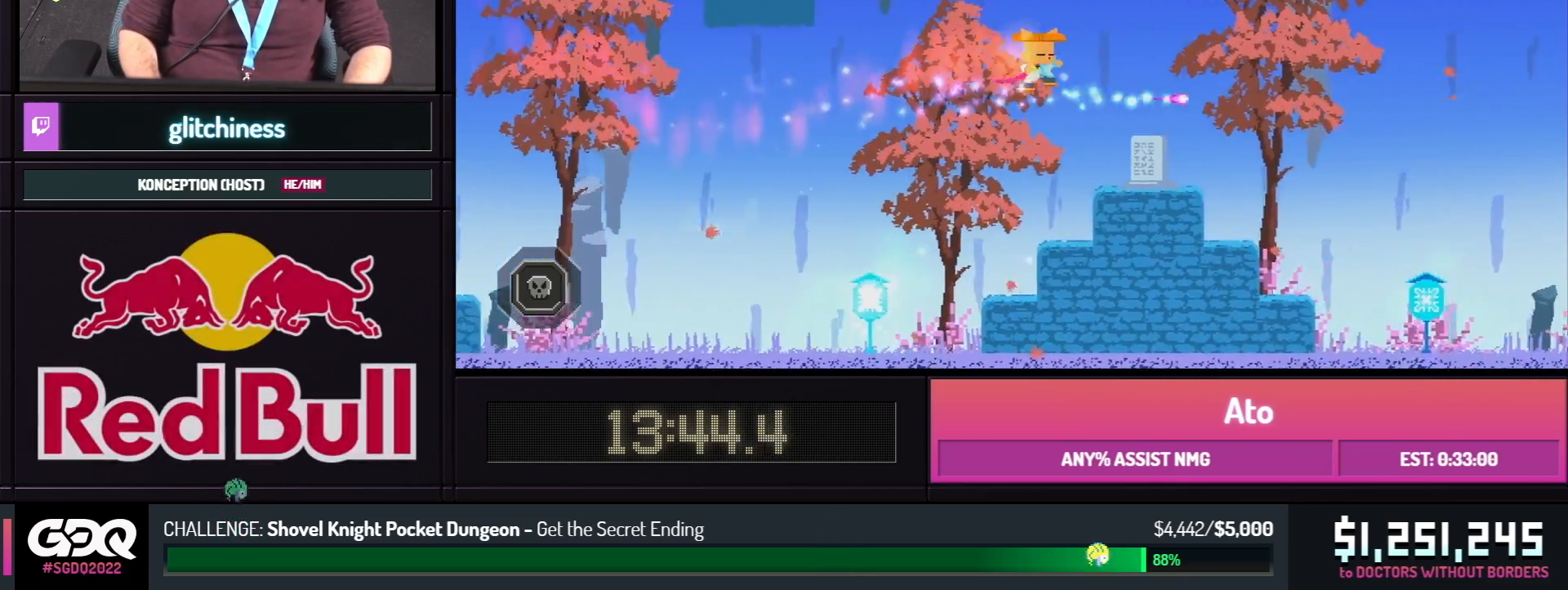
{"dt_ms": 500, "buttons": ["X", "DPAD_RIGHT"], "events": [[350, "Y", "down"], [417, "X", "down"], [500, "Y", "up"]]}
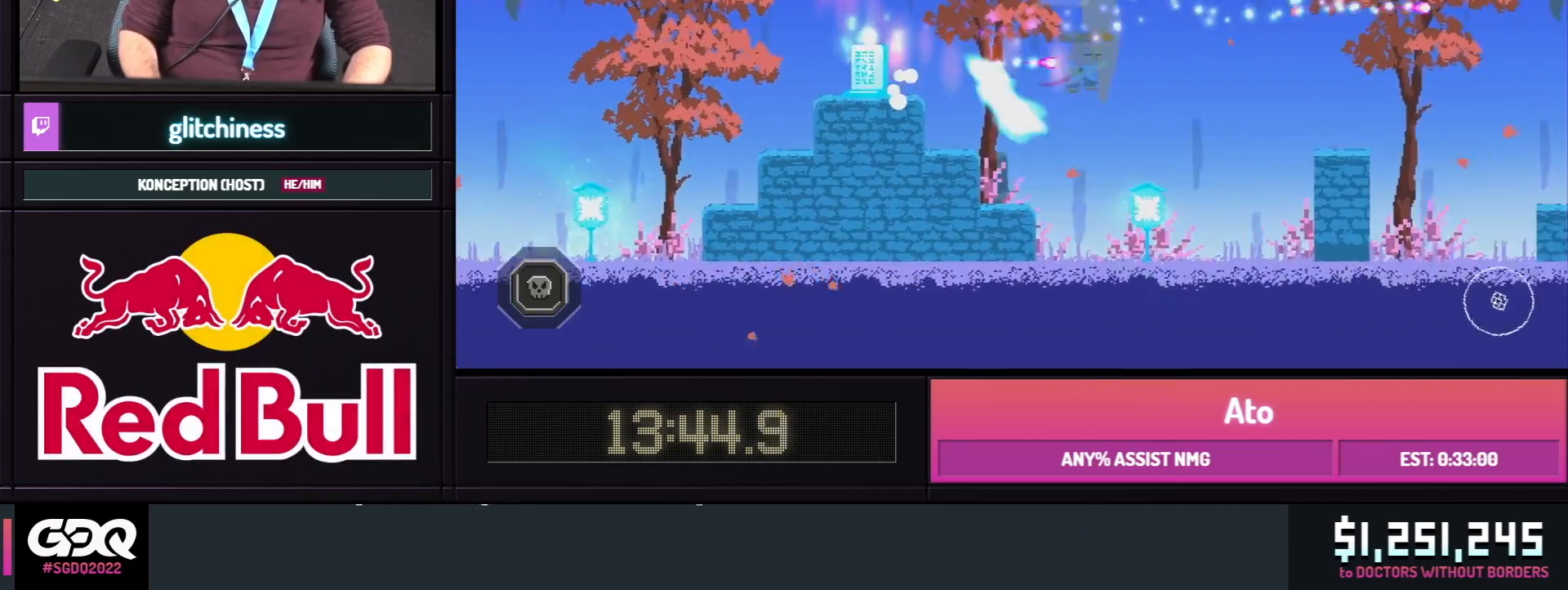
{"dt_ms": 500, "buttons": ["DPAD_RIGHT"], "events": [[33, "X", "up"], [100, "Y", "down"], [150, "X", "down"], [300, "Y", "up"], [333, "X", "up"]]}
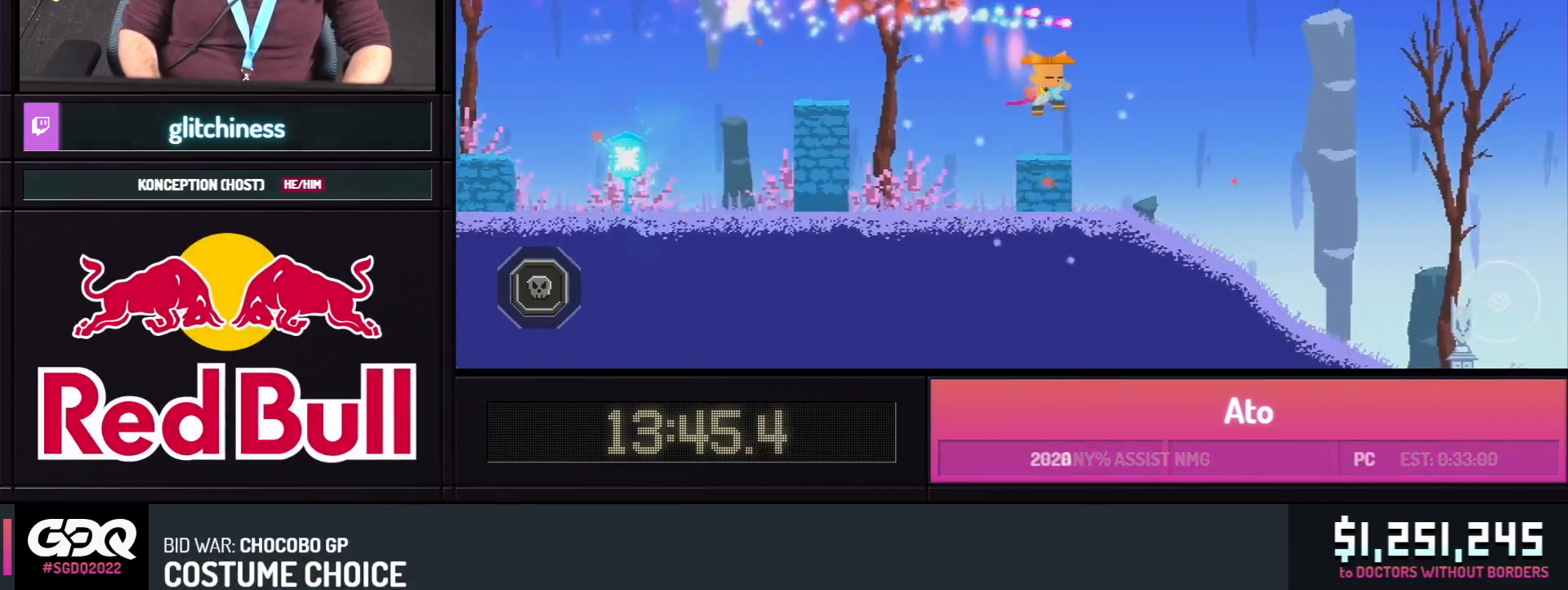
{"dt_ms": 500, "buttons": ["DPAD_RIGHT"], "events": [[167, "Y", "down"], [217, "X", "down"], [317, "Y", "up"], [383, "X", "up"]]}
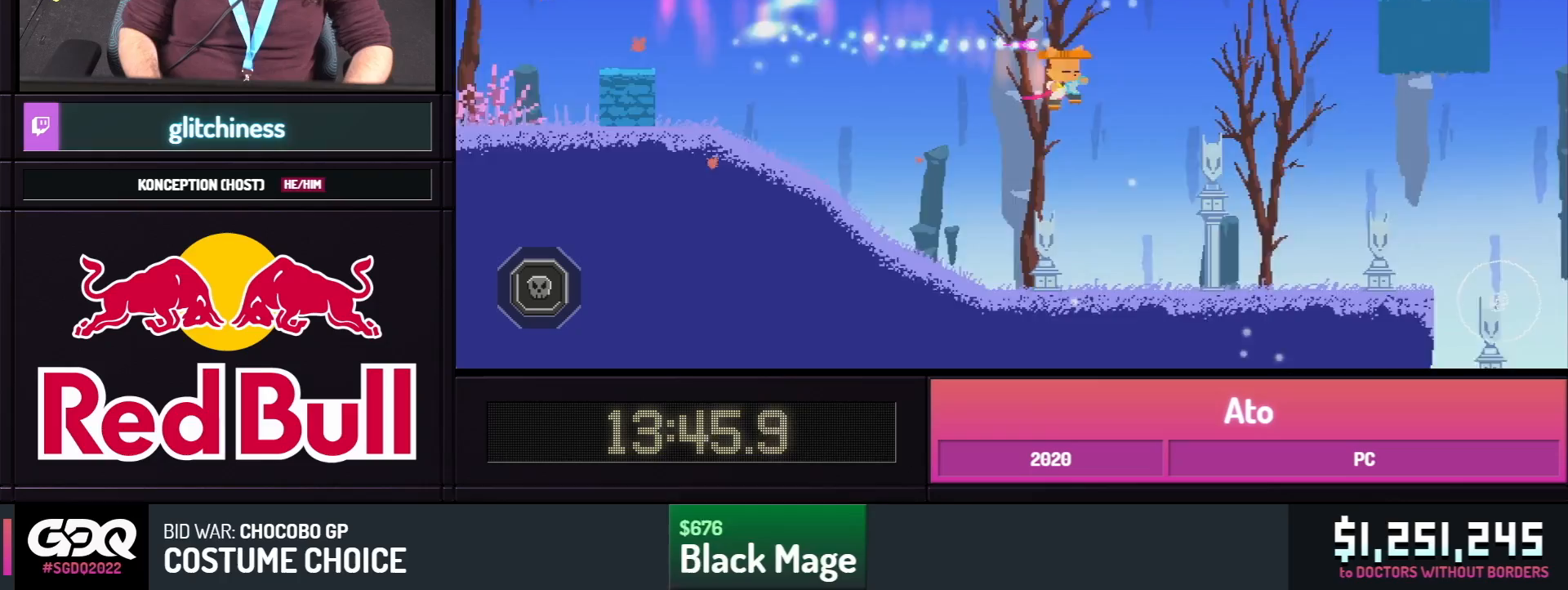
{"dt_ms": 500, "buttons": ["X", "DPAD_RIGHT"], "events": [[367, "Y", "down"], [417, "X", "down"], [500, "Y", "up"]]}
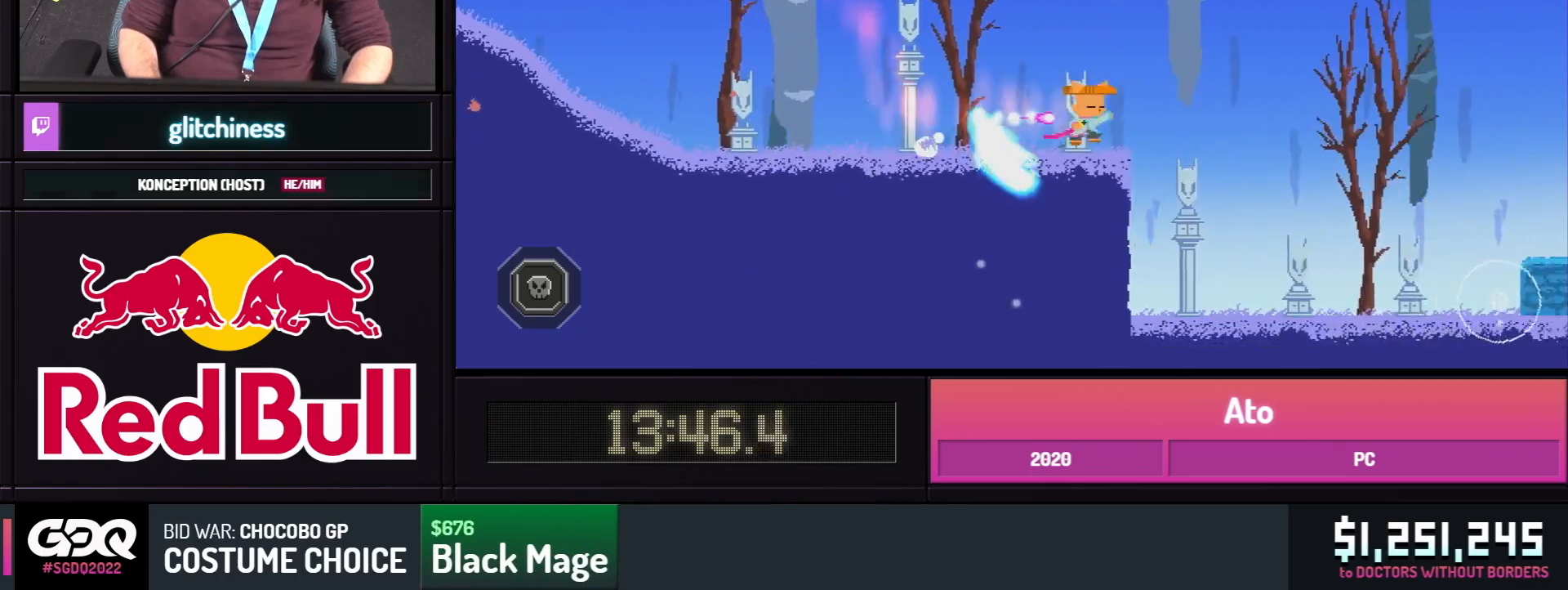
{"dt_ms": 1000, "buttons": ["B", "DPAD_RIGHT"]}
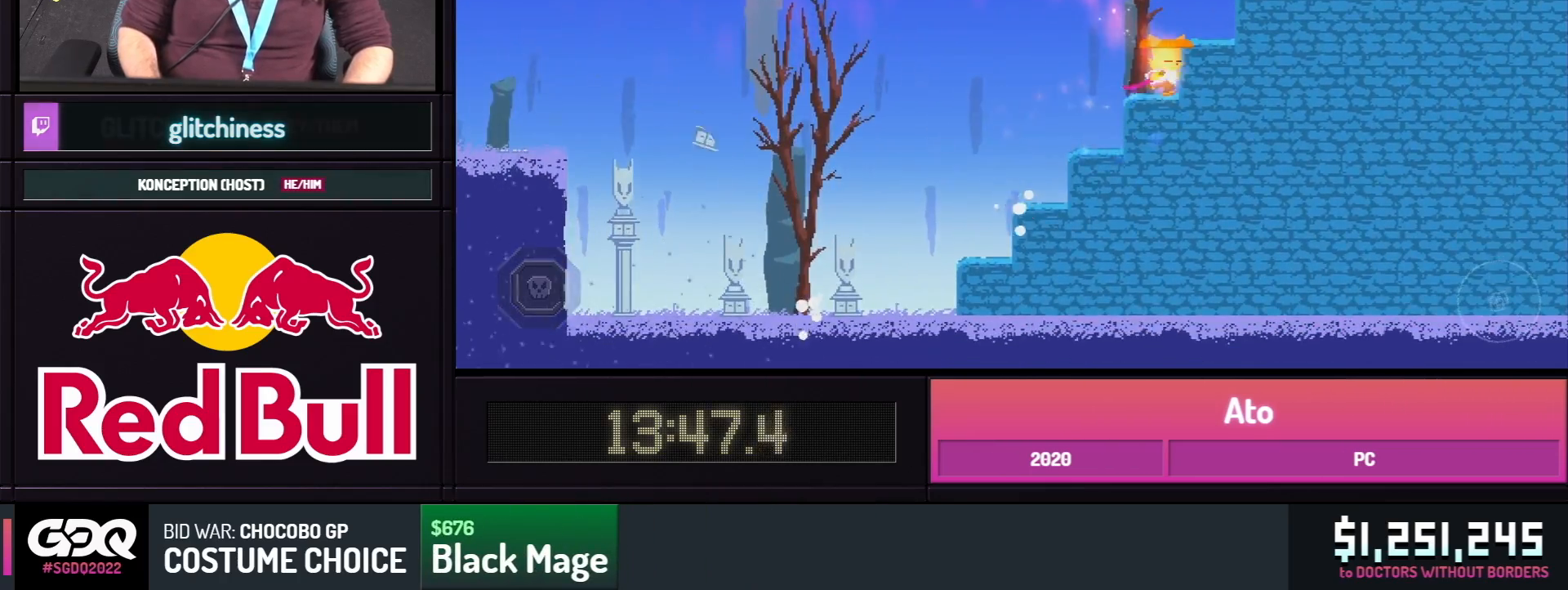
{"dt_ms": 500, "buttons": ["B", "DPAD_RIGHT"], "events": [[33, "B", "up"], [83, "B", "down"]]}
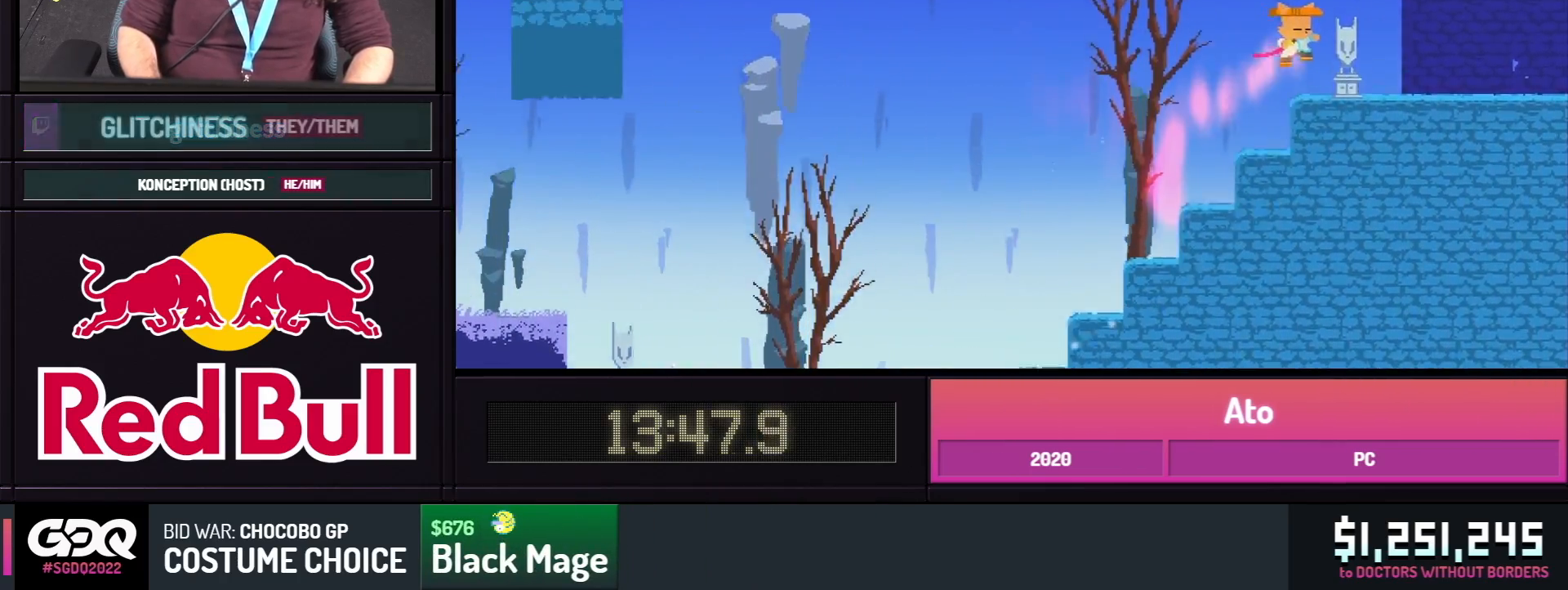
{"dt_ms": 1000, "buttons": ["X", "DPAD_RIGHT"]}